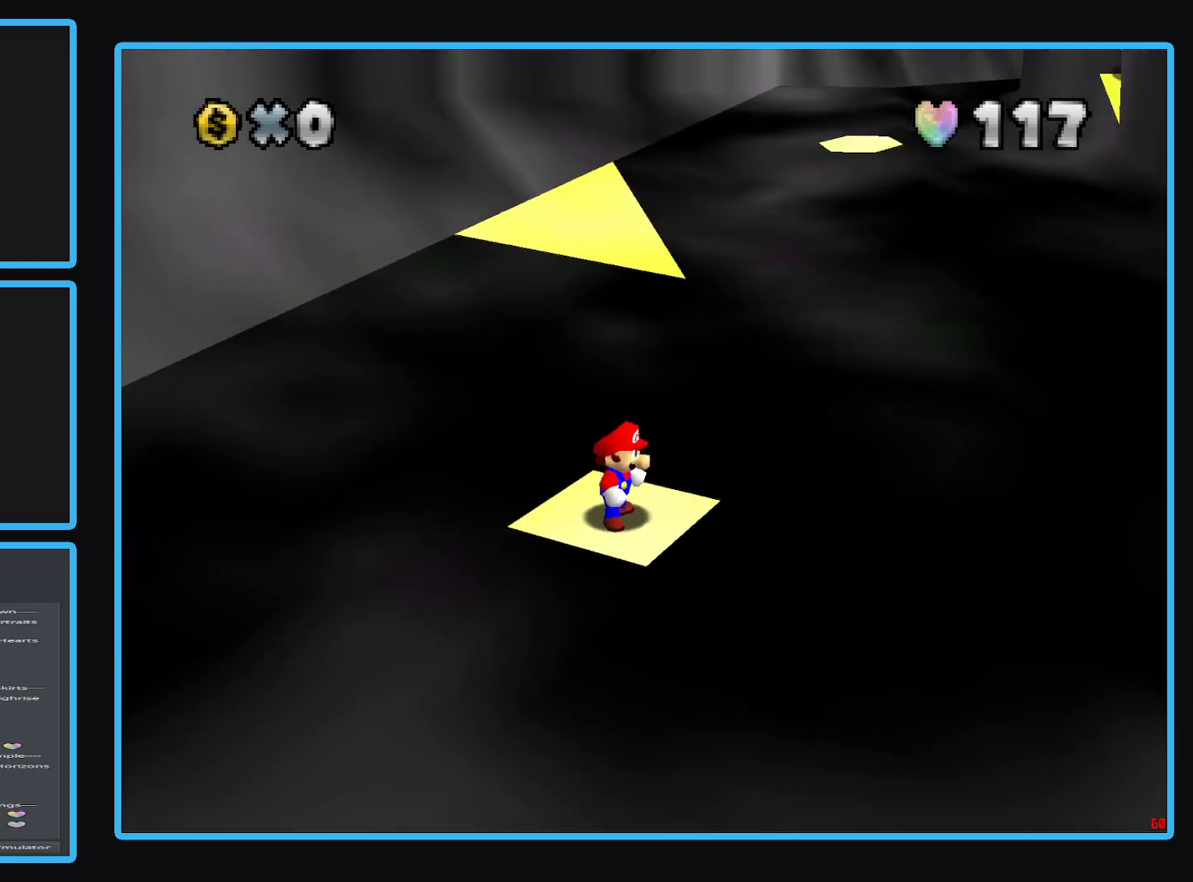
Gameplay with a controller (Xbox layout); each line is a JSON object with the inputs held at the frame after it. "events" lists button and stick changes between this image and that frame as [ms after this image, input, new state], when the widget could be followed in between. Not read: L3 R3.
{"buttons": [], "left_stick": "center", "right_stick": "center", "events": [[133, "left_stick", "down"], [317, "left_stick", "center"]]}
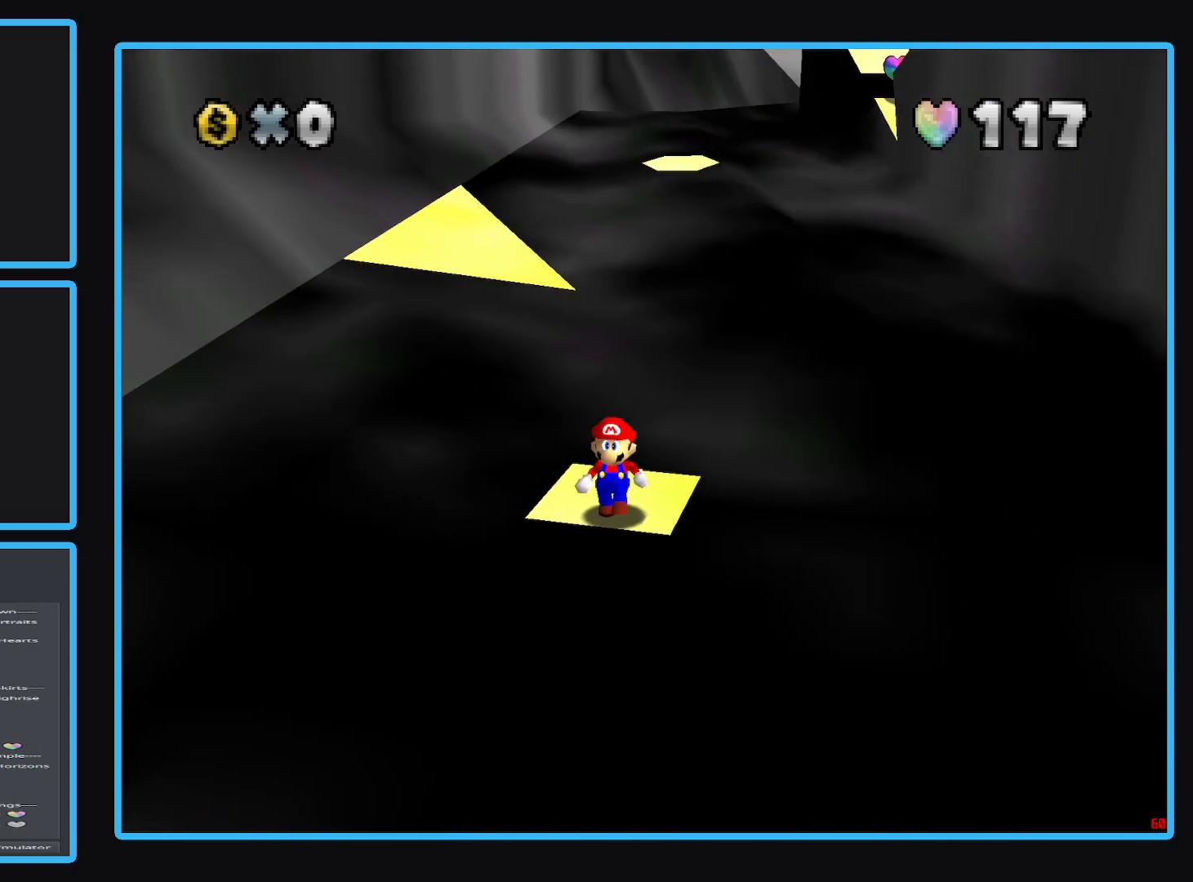
{"buttons": [], "left_stick": "center", "right_stick": "center", "events": [[183, "B", "down"], [267, "B", "up"]]}
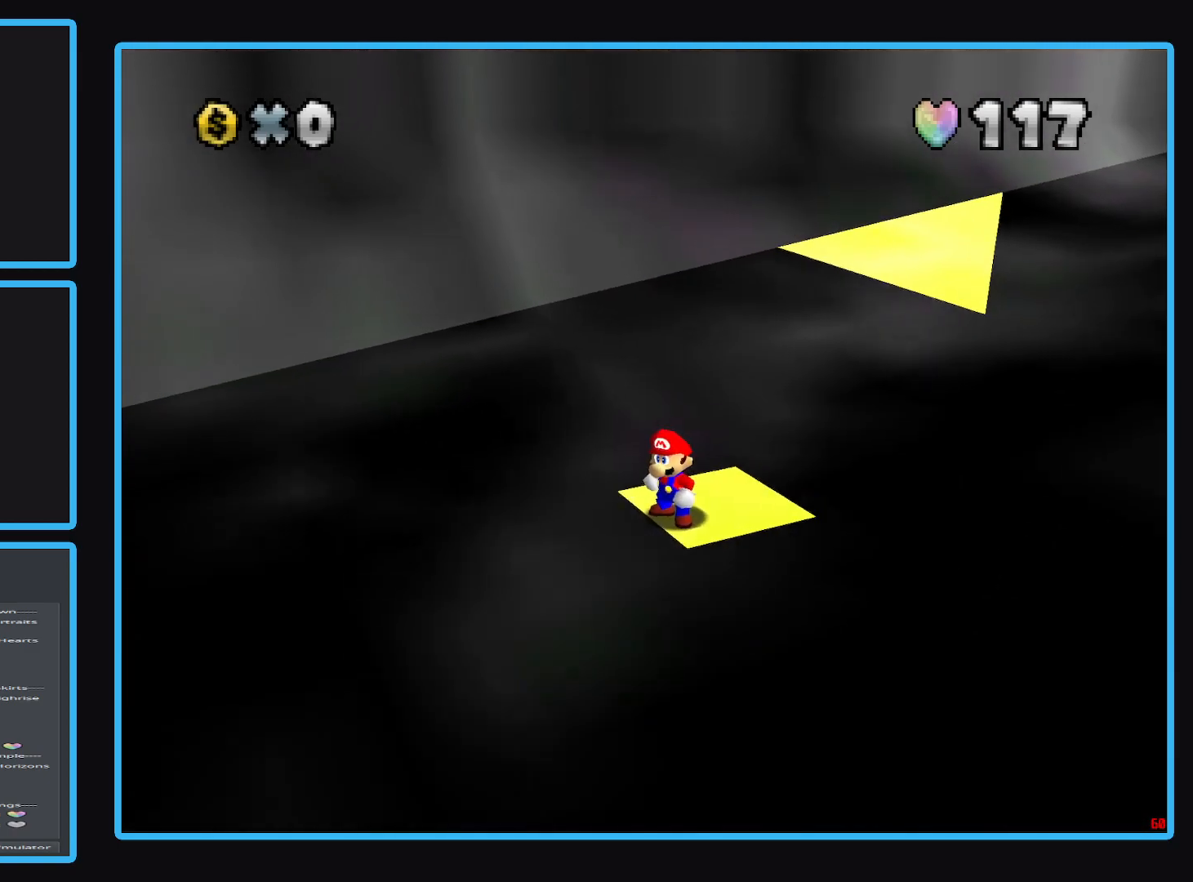
{"buttons": [], "left_stick": "center", "right_stick": "left", "events": [[183, "left_stick", "up"], [283, "left_stick", "center"], [467, "right_stick", "left"]]}
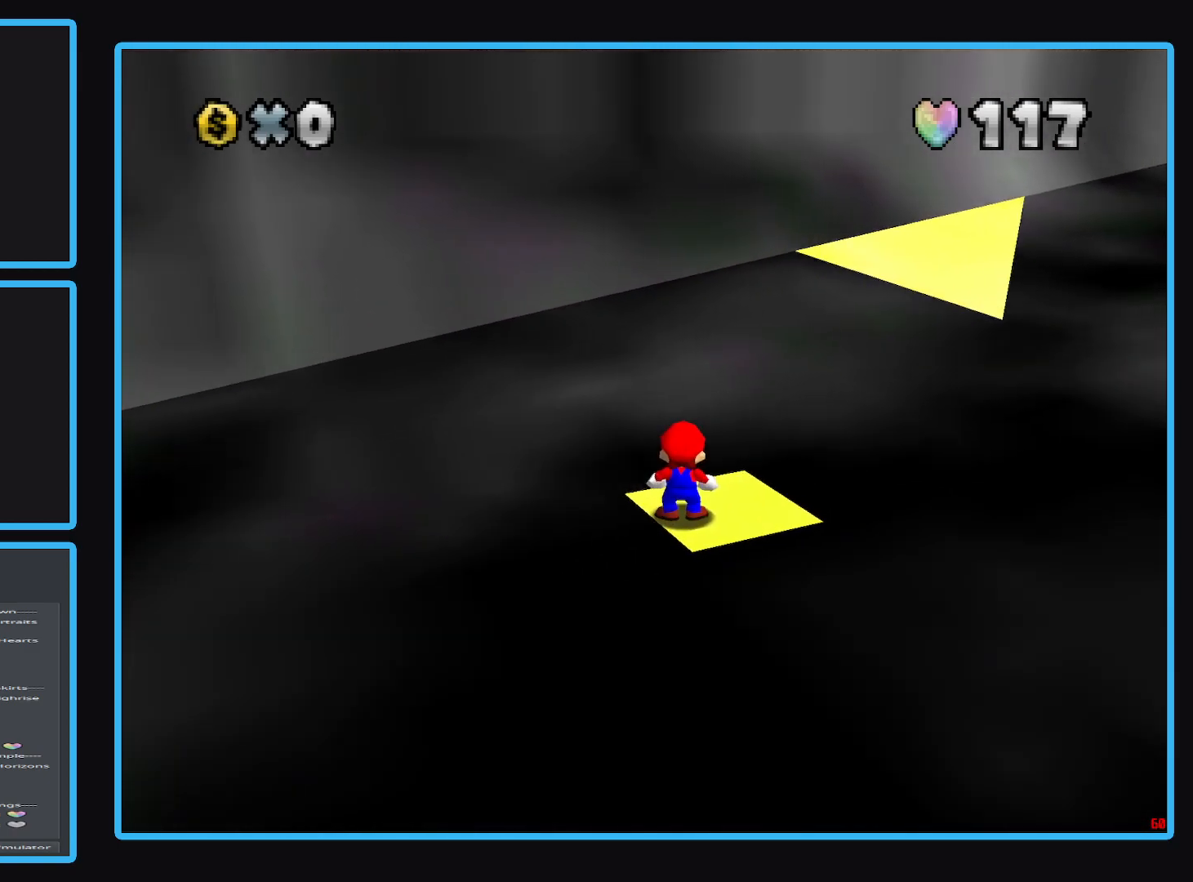
{"buttons": [], "left_stick": "center", "right_stick": "left", "events": []}
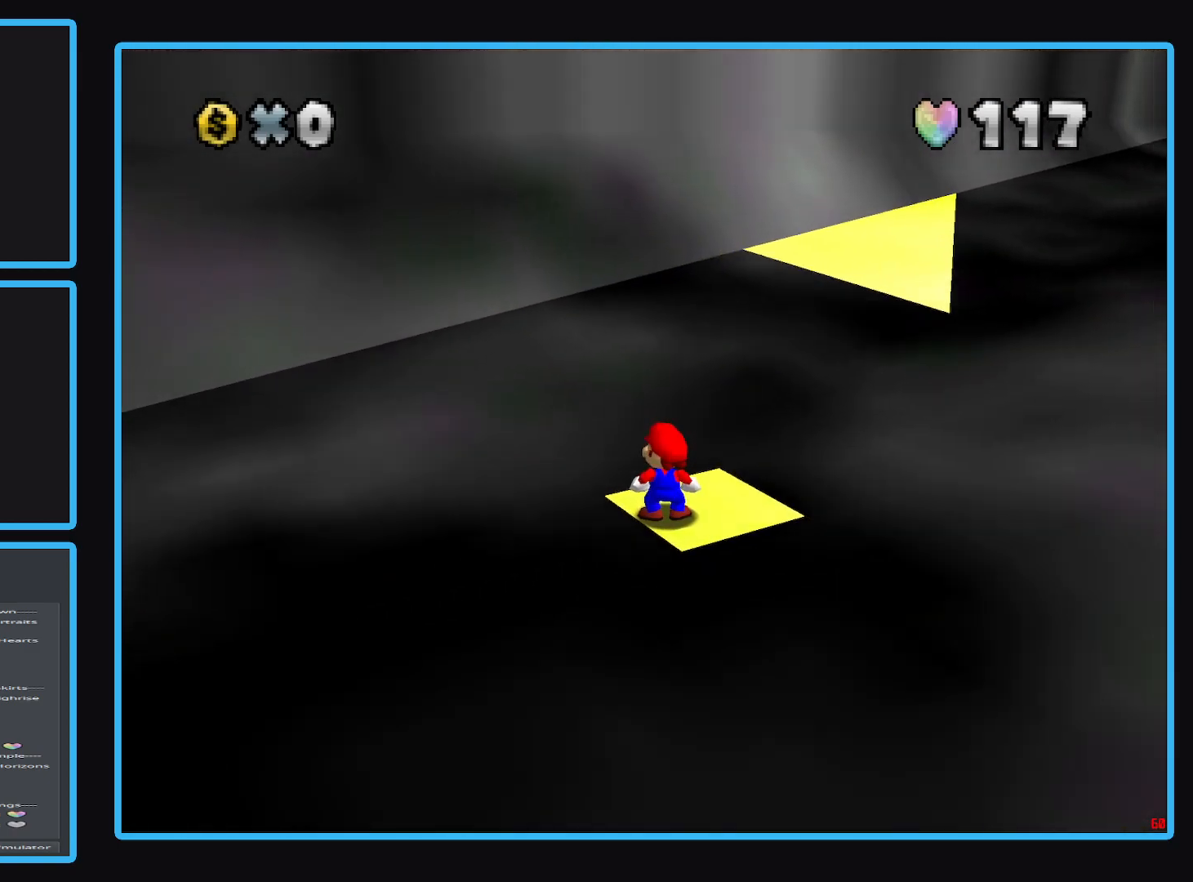
{"buttons": [], "left_stick": "right", "right_stick": "left", "events": [[483, "left_stick", "right"]]}
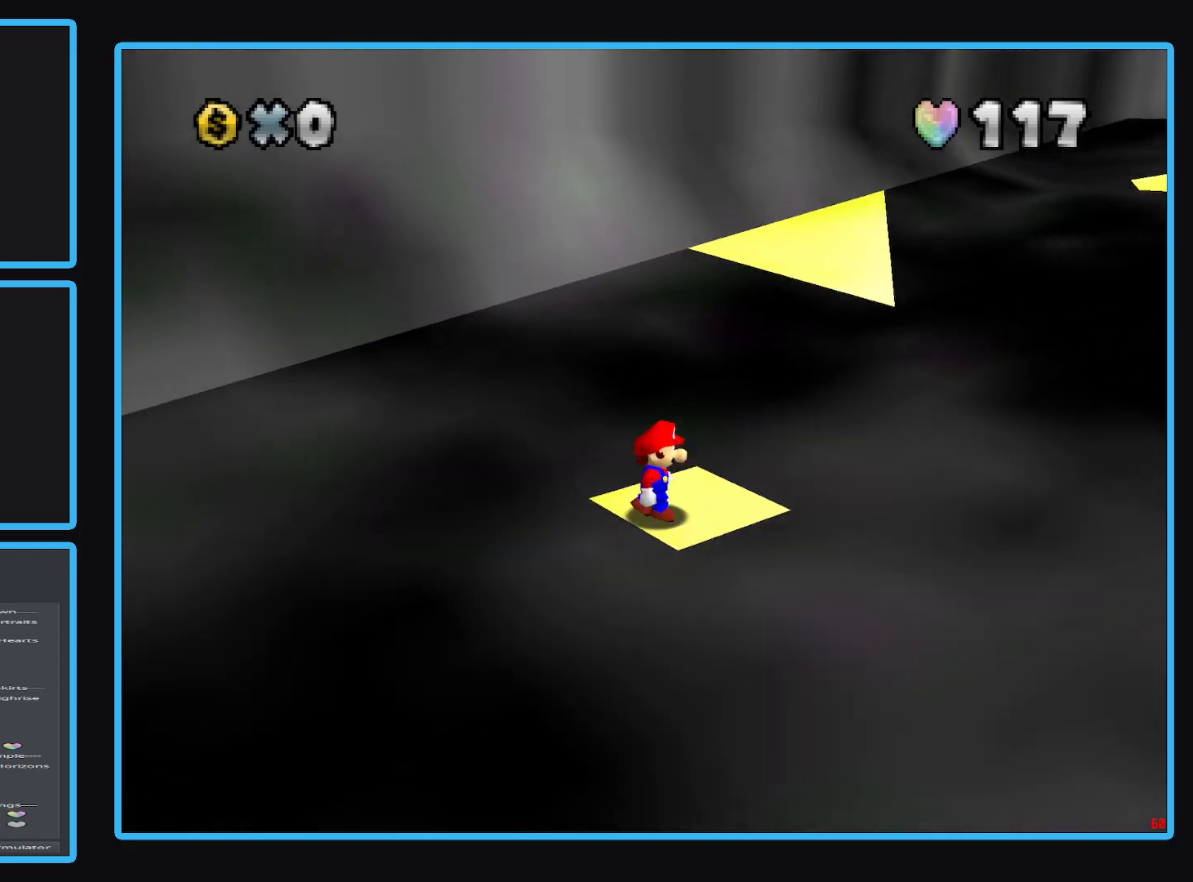
{"buttons": [], "left_stick": "center", "right_stick": "left", "events": [[117, "left_stick", "center"]]}
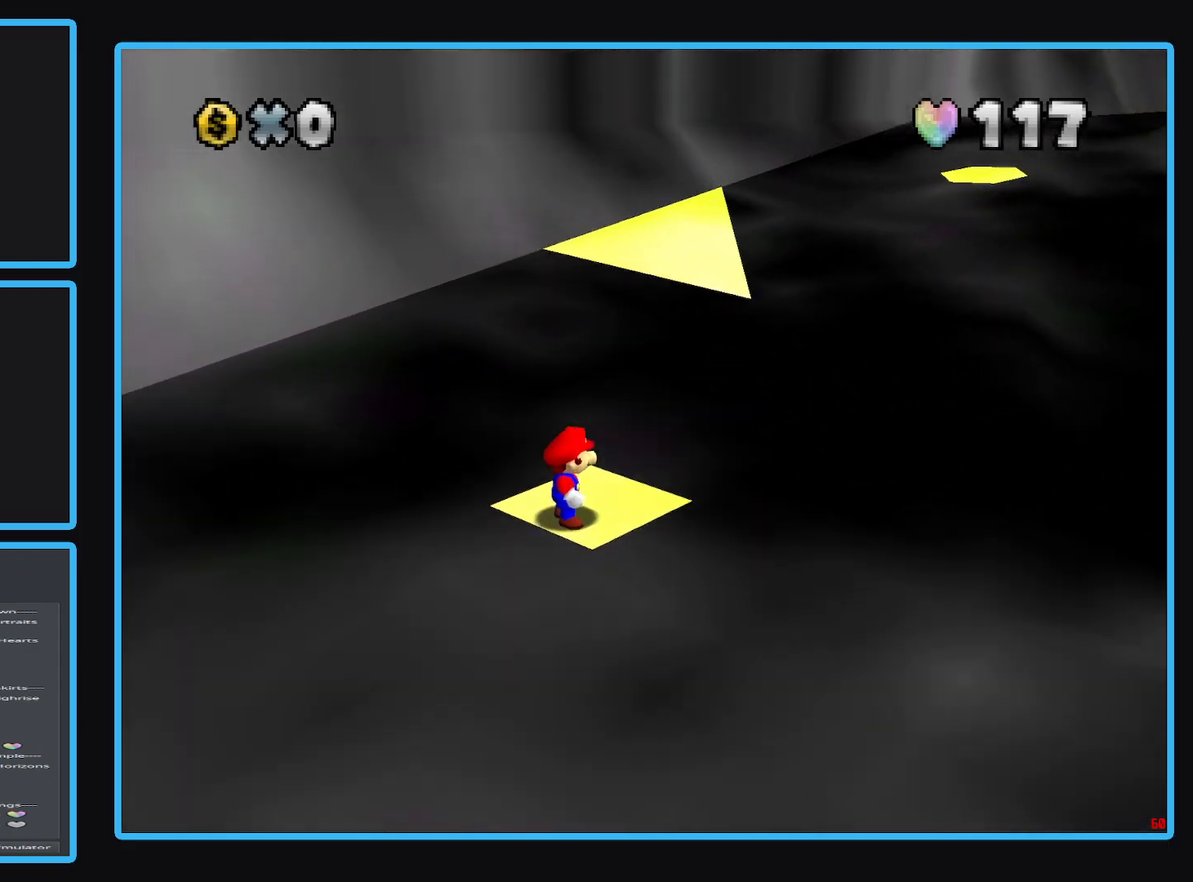
{"buttons": [], "left_stick": "center", "right_stick": "left", "events": []}
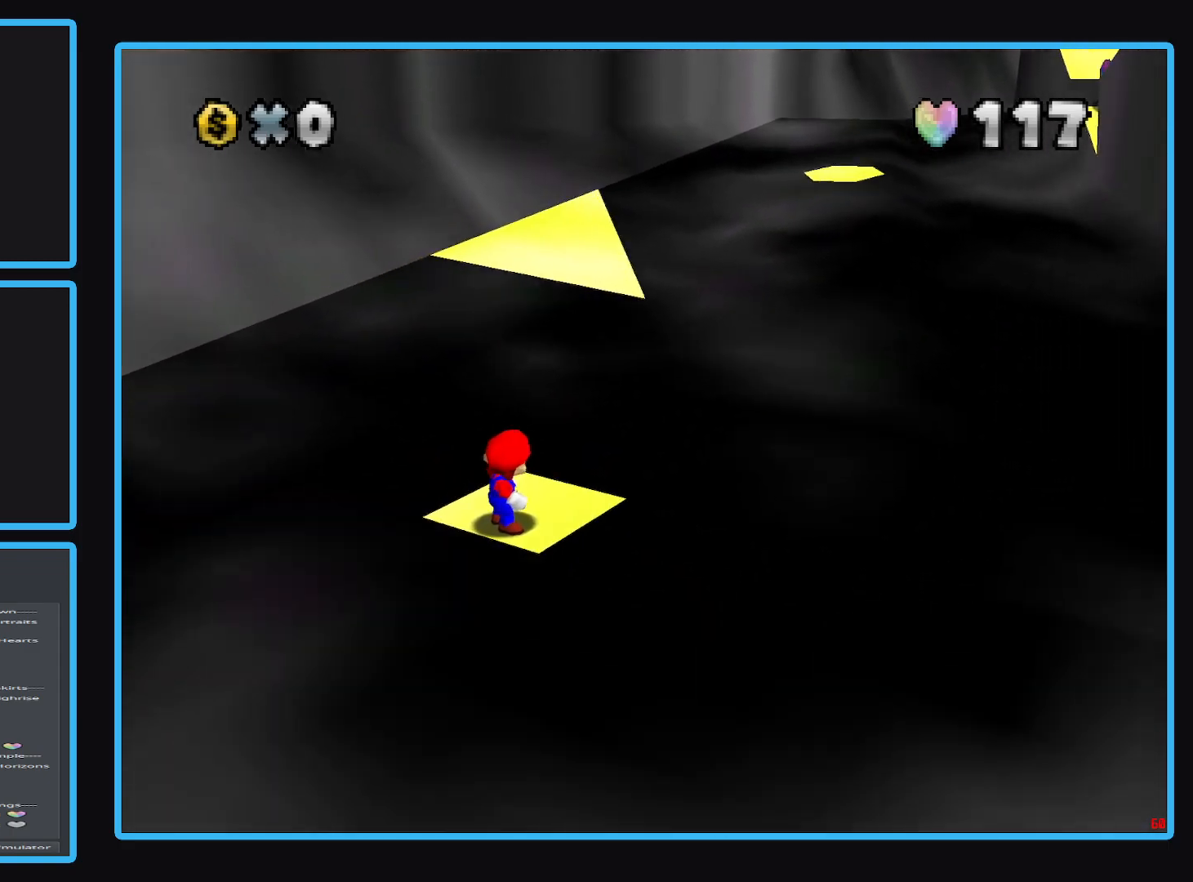
{"buttons": [], "left_stick": "center", "right_stick": "center", "events": [[283, "right_stick", "center"], [317, "left_stick", "up"], [433, "left_stick", "center"]]}
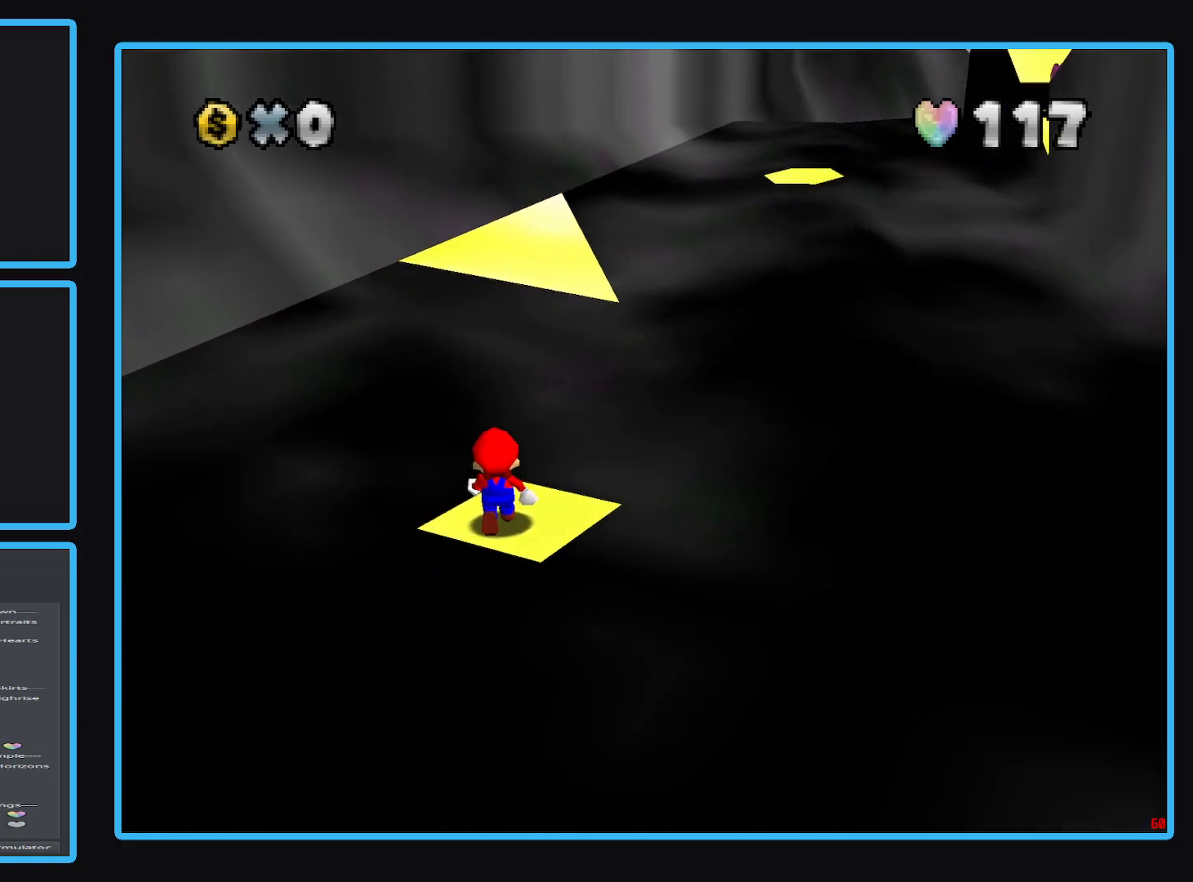
{"buttons": [], "left_stick": "center", "right_stick": "center", "events": []}
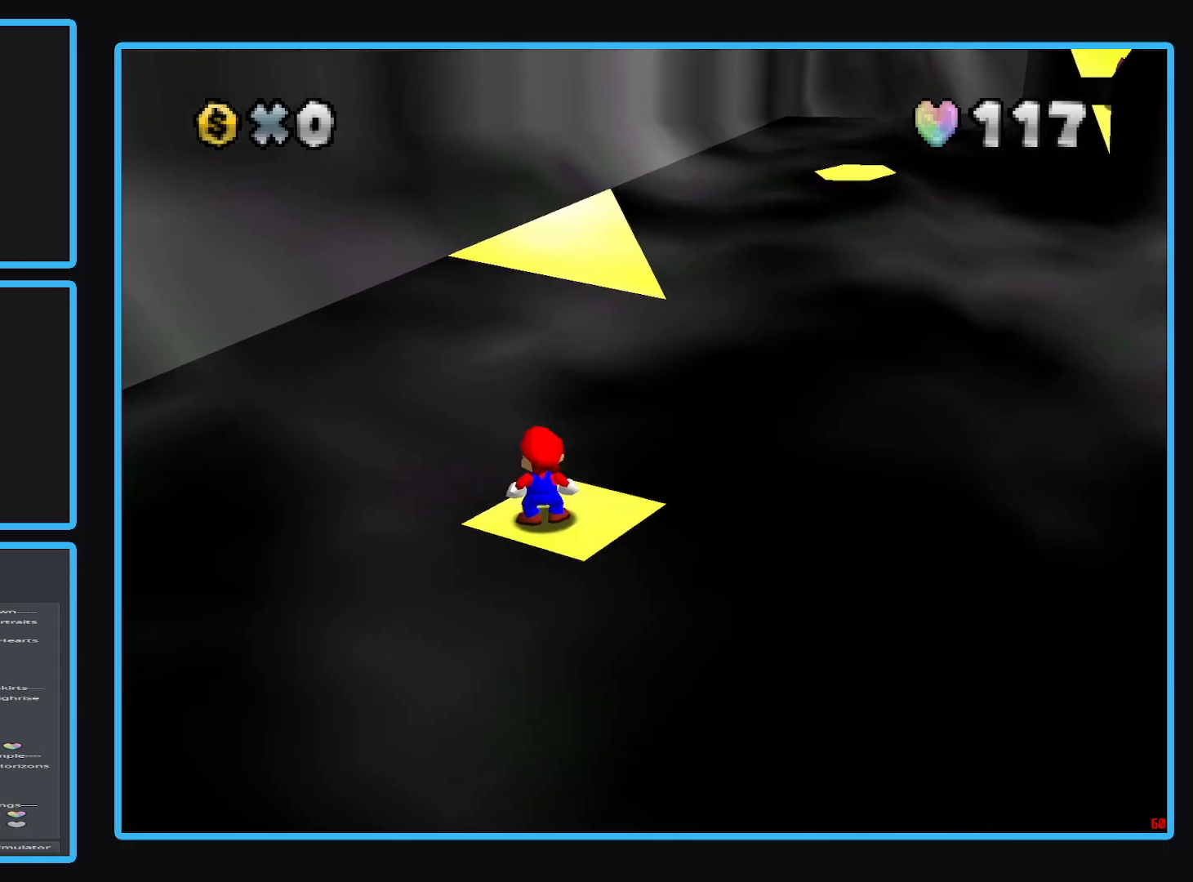
{"buttons": [], "left_stick": "center", "right_stick": "center", "events": []}
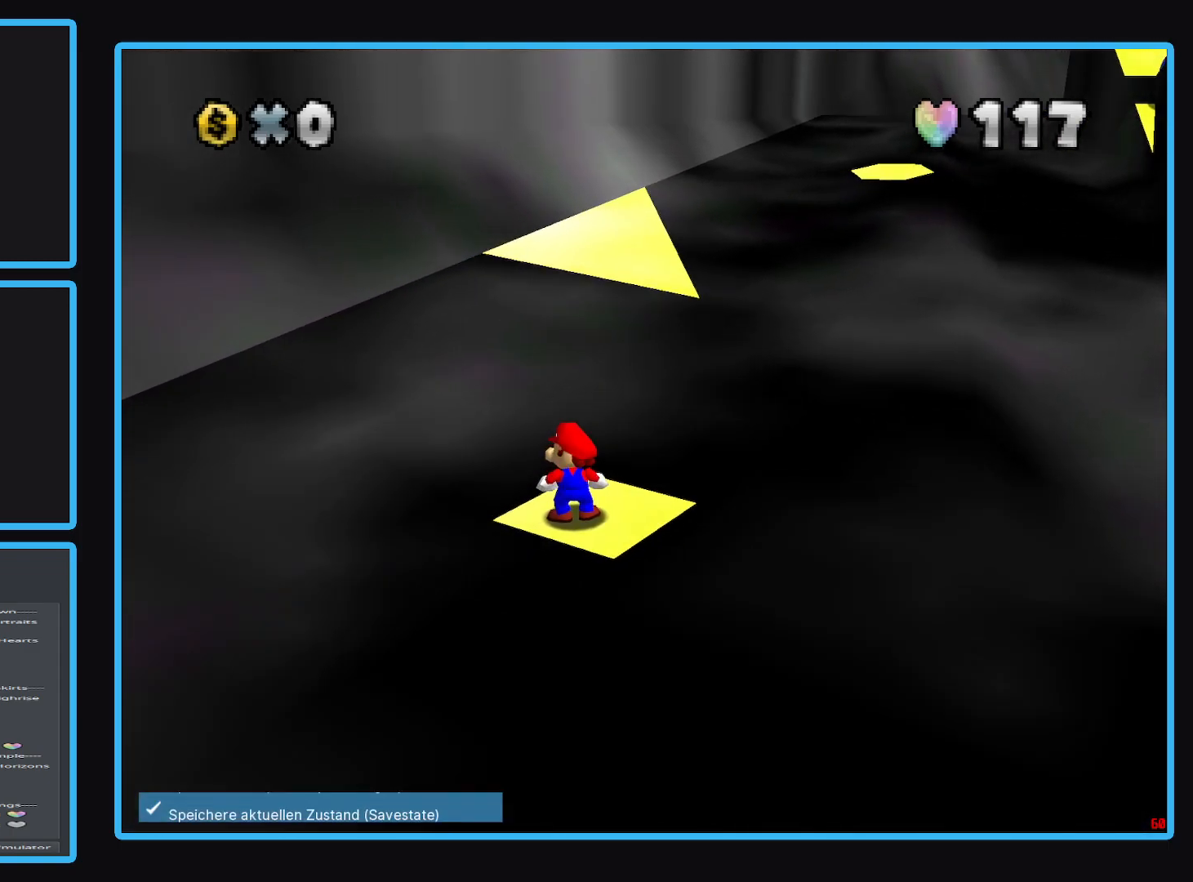
{"buttons": [], "left_stick": "up", "right_stick": "center", "events": [[350, "left_stick", "up"]]}
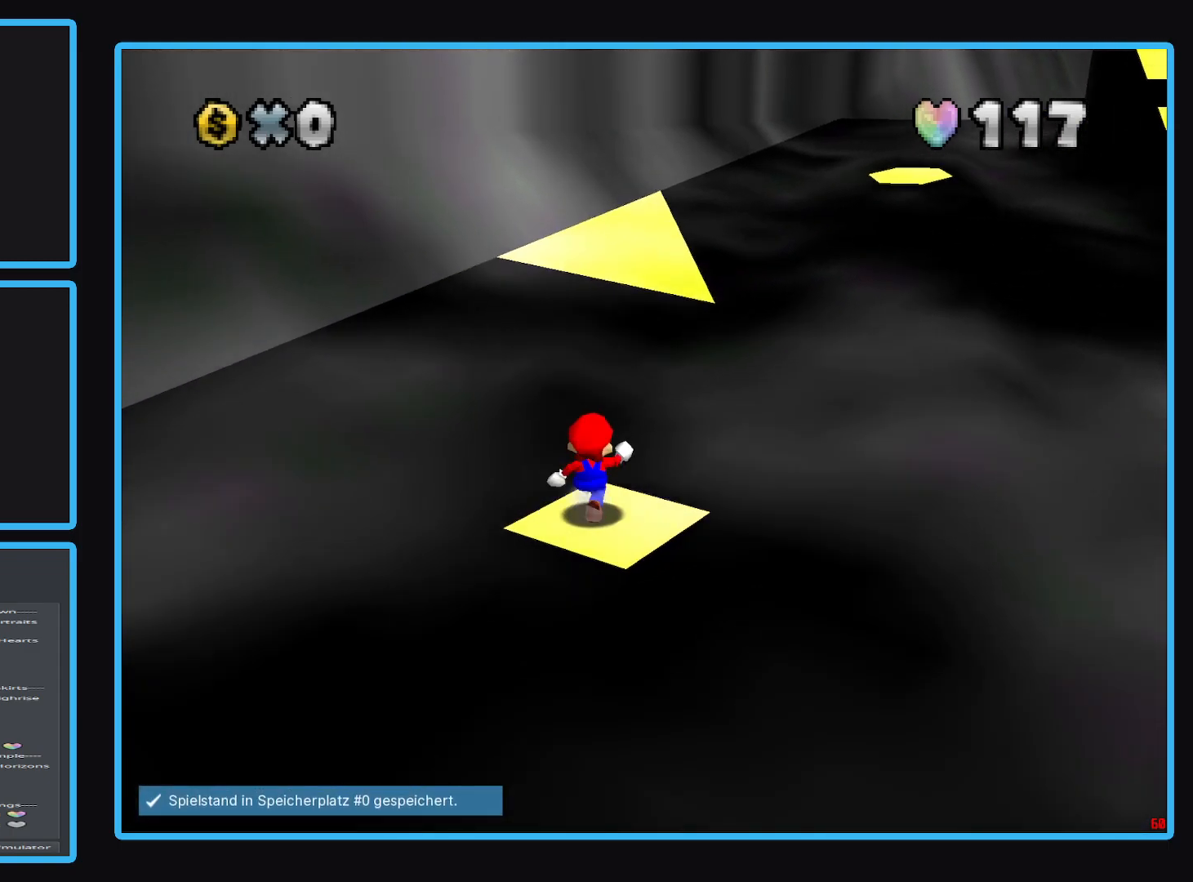
{"buttons": ["A", "L2"], "left_stick": "up", "right_stick": "center", "events": [[150, "L2", "down"], [233, "A", "down"]]}
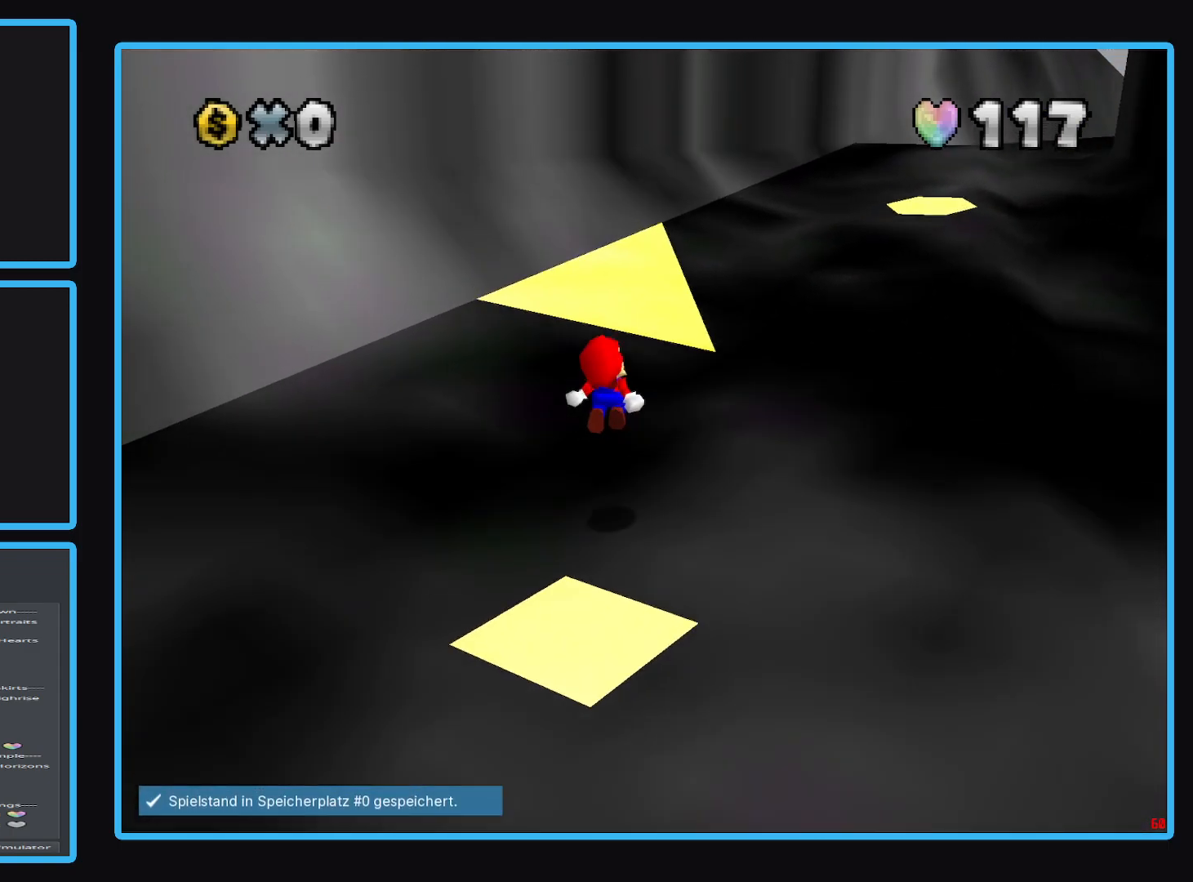
{"buttons": [], "left_stick": "up-left", "right_stick": "center", "events": [[350, "left_stick", "up-left"], [417, "A", "up"], [417, "L2", "up"]]}
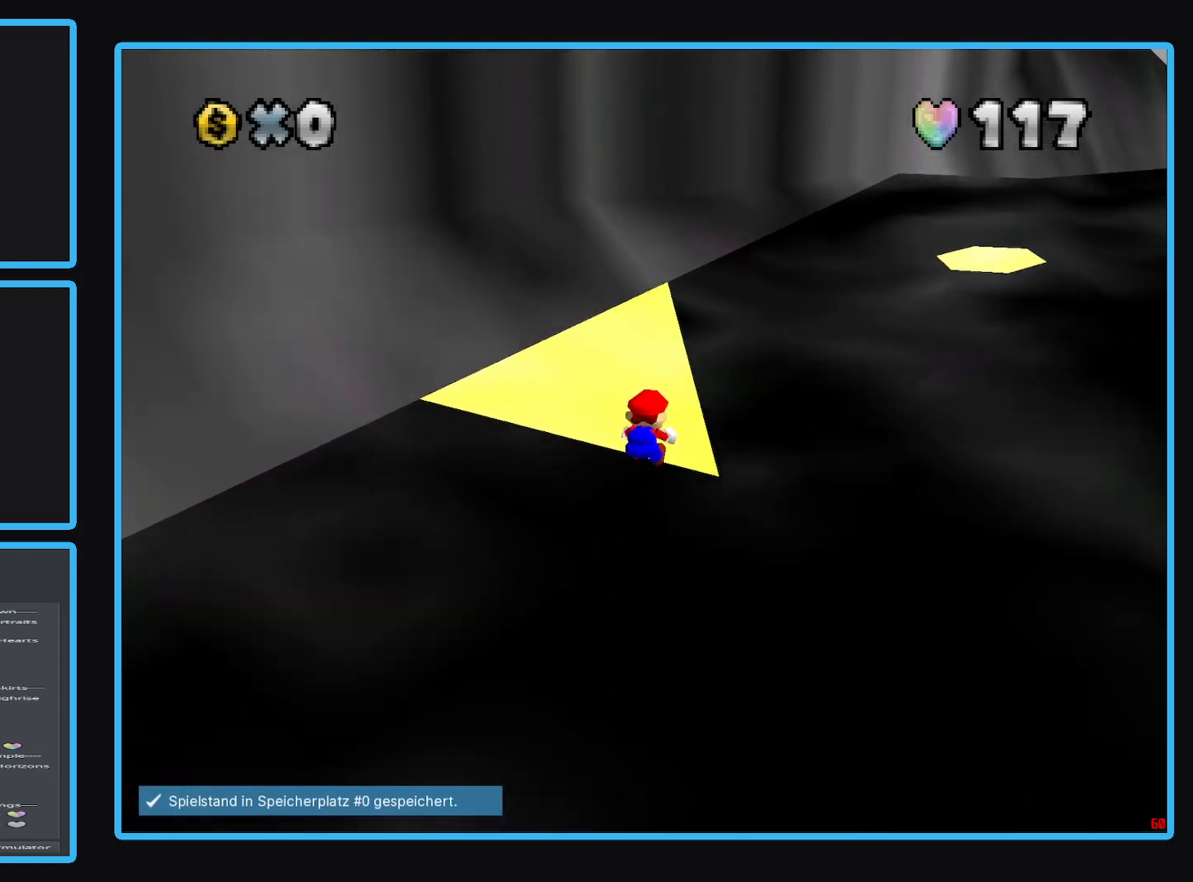
{"buttons": [], "left_stick": "center", "right_stick": "center", "events": [[133, "left_stick", "center"]]}
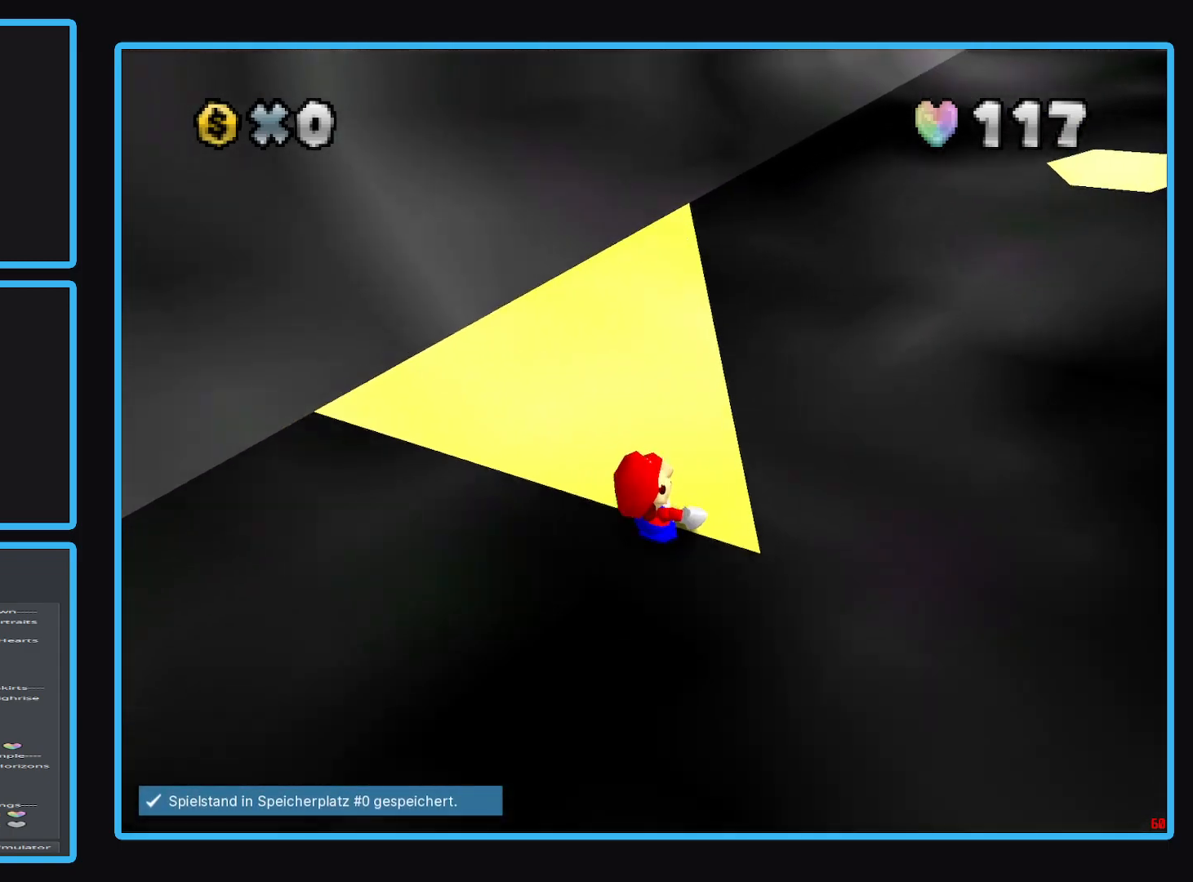
{"buttons": [], "left_stick": "center", "right_stick": "center", "events": []}
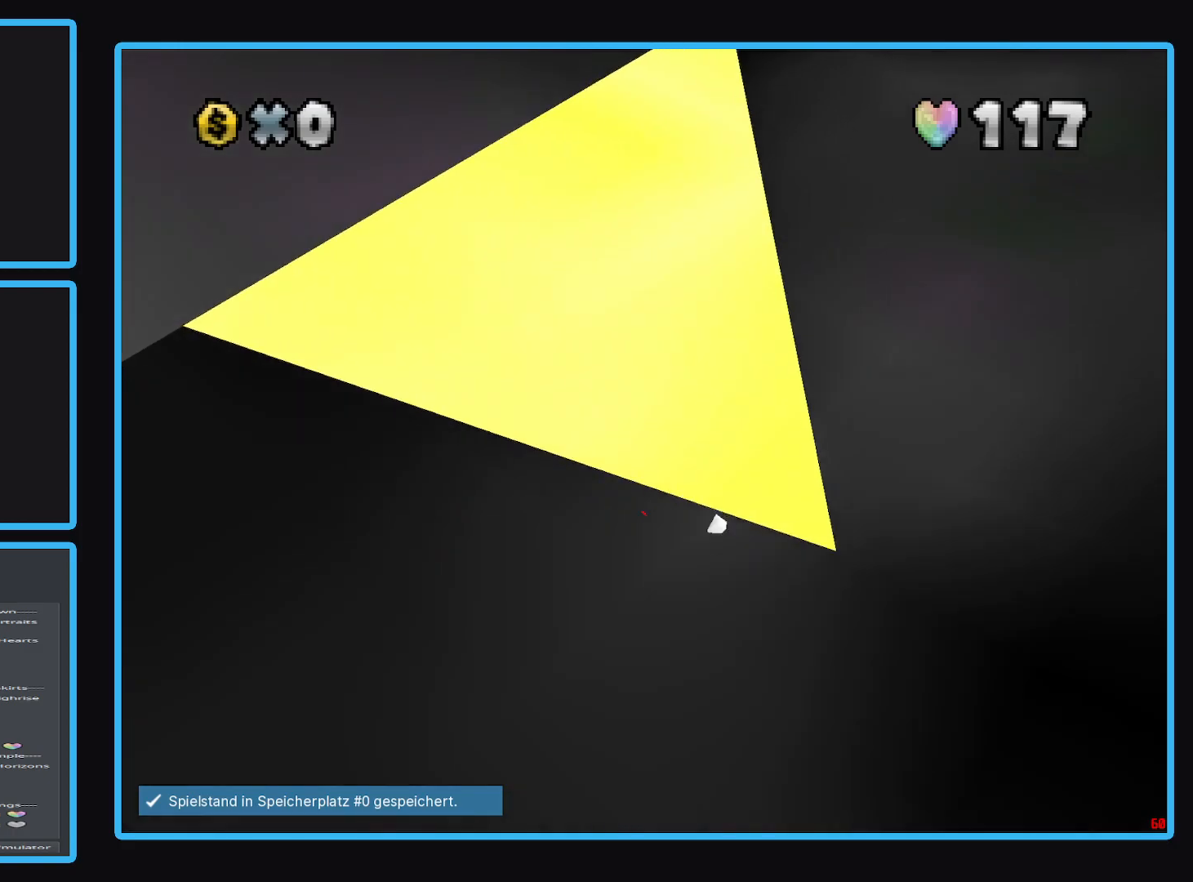
{"buttons": [], "left_stick": "center", "right_stick": "center", "events": []}
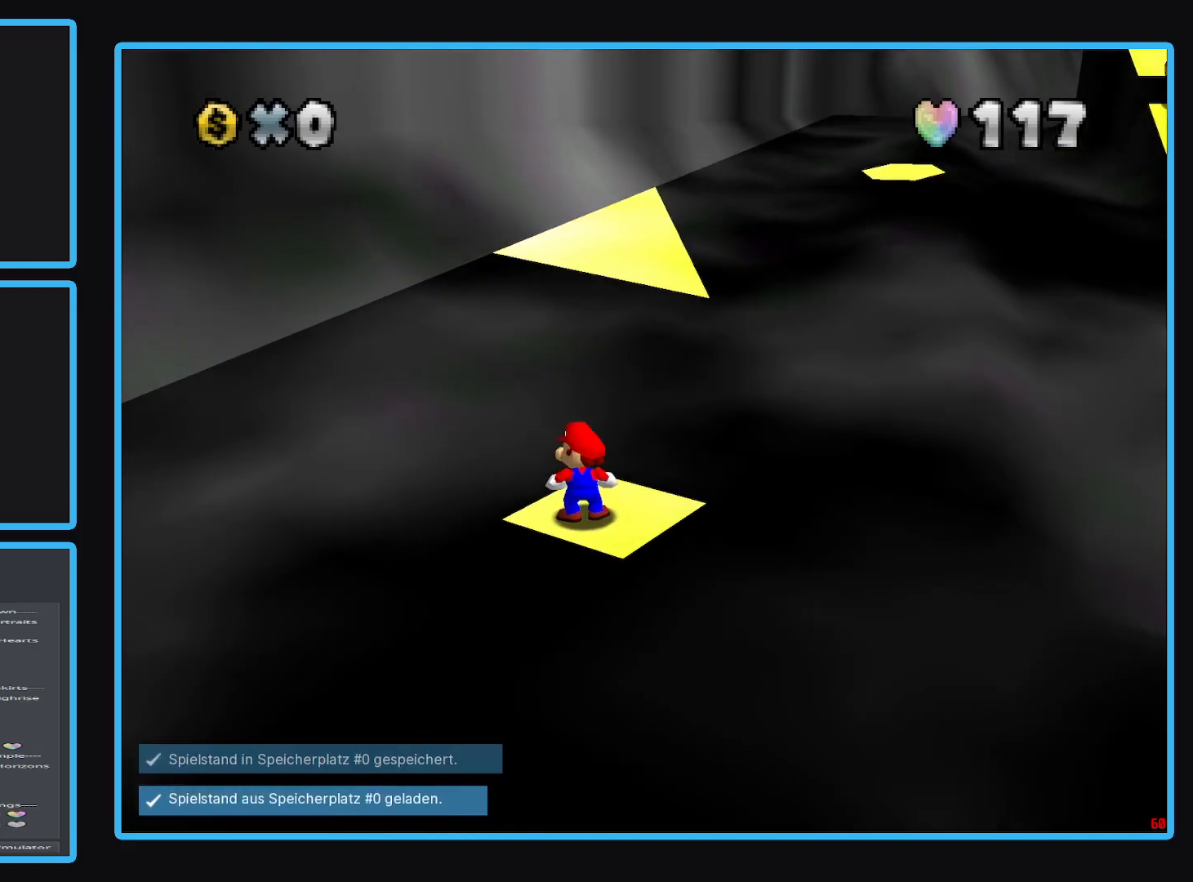
{"buttons": [], "left_stick": "center", "right_stick": "center", "events": [[250, "left_stick", "down-right"], [383, "left_stick", "center"]]}
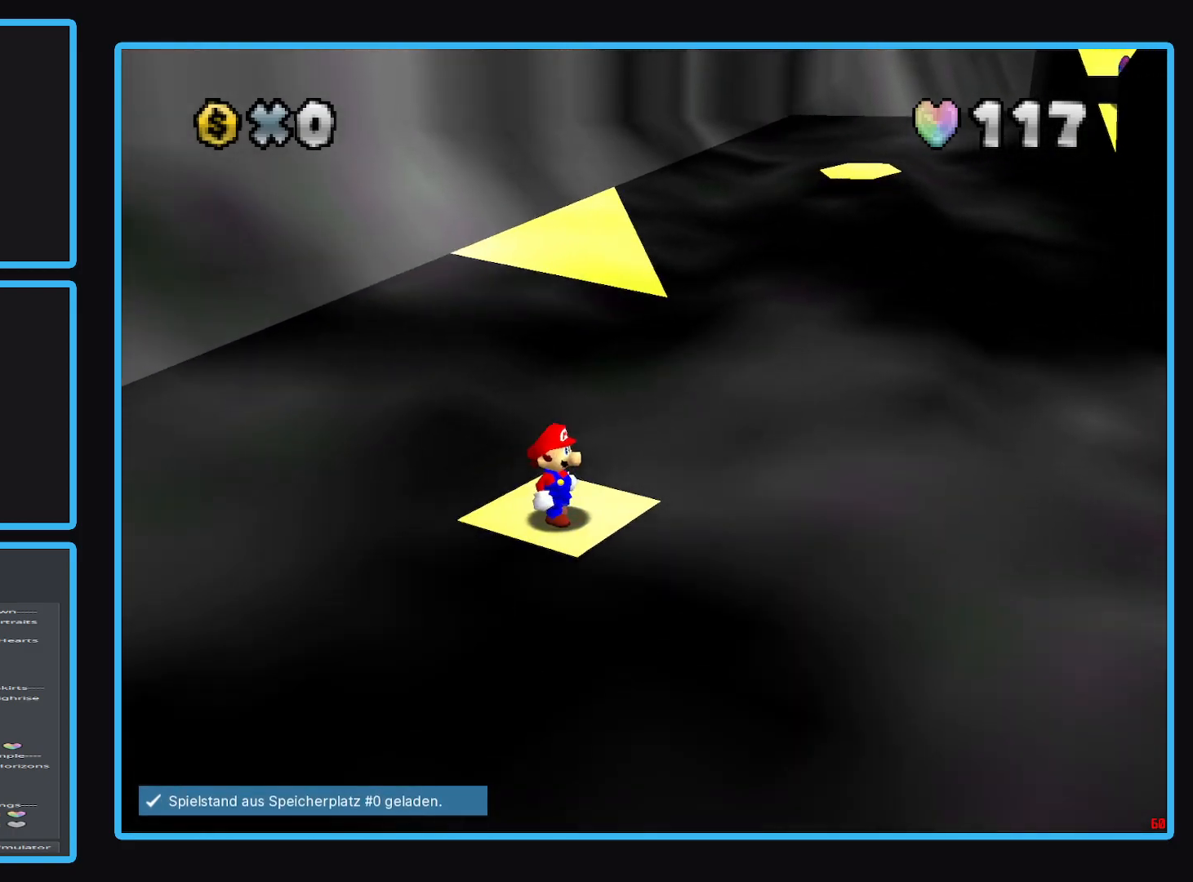
{"buttons": [], "left_stick": "center", "right_stick": "center", "events": [[200, "left_stick", "down"], [367, "left_stick", "center"]]}
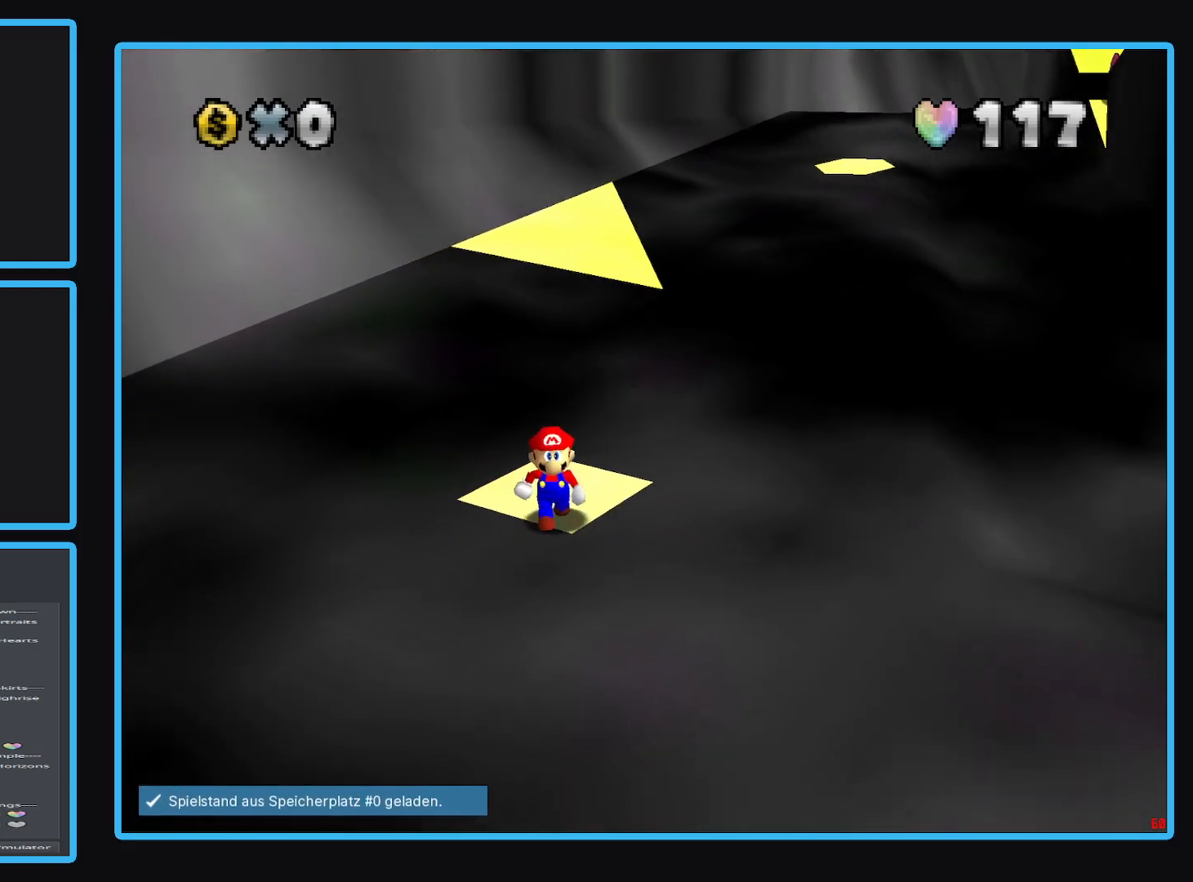
{"buttons": [], "left_stick": "center", "right_stick": "center", "events": []}
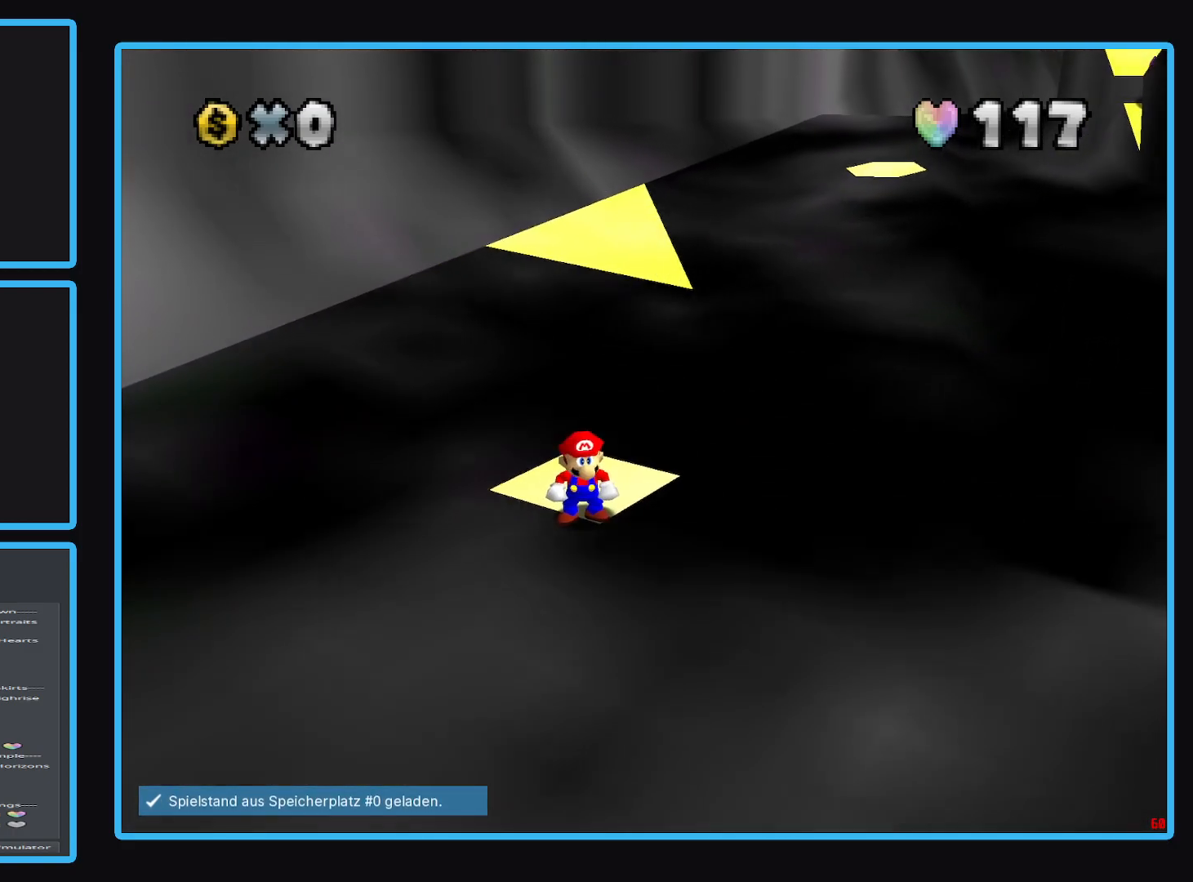
{"buttons": [], "left_stick": "up", "right_stick": "center", "events": [[33, "left_stick", "up"]]}
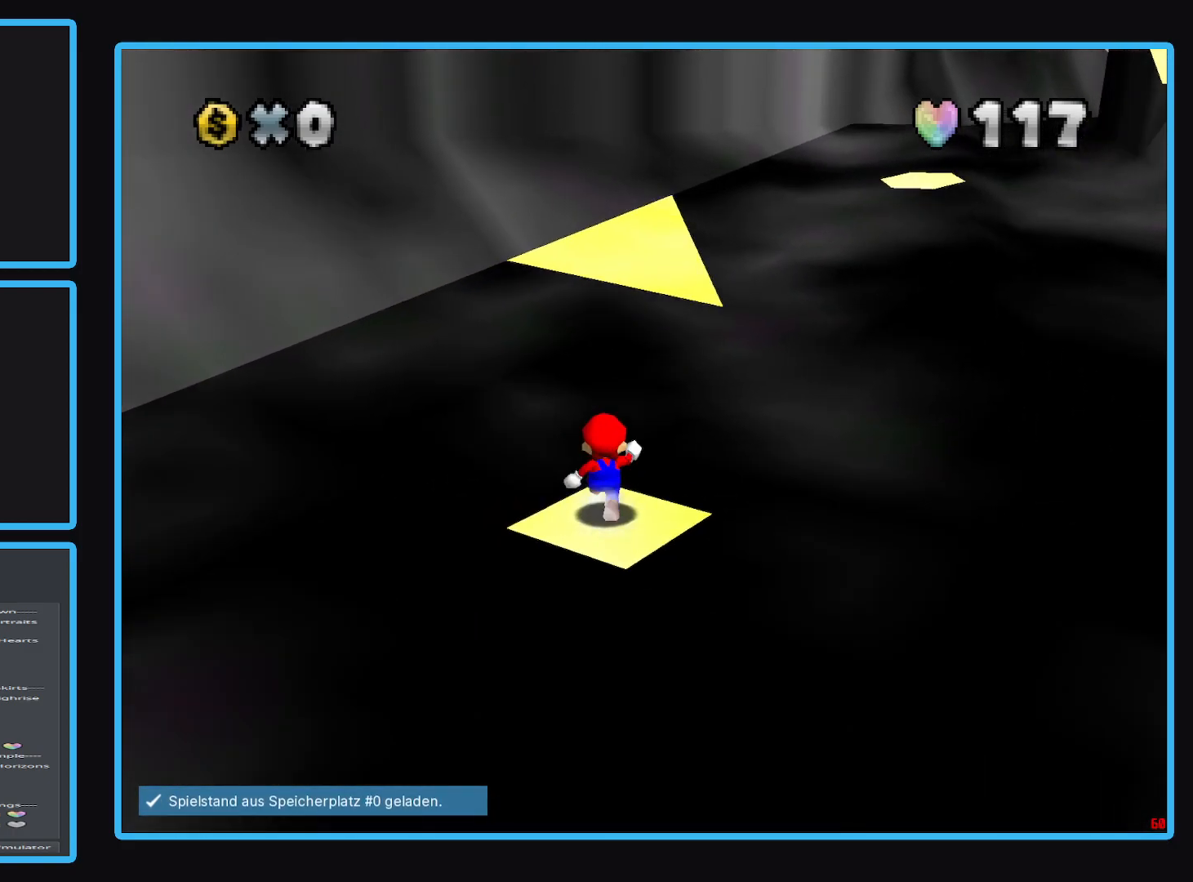
{"buttons": ["A", "L2"], "left_stick": "up", "right_stick": "center", "events": [[83, "L2", "down"], [150, "A", "down"]]}
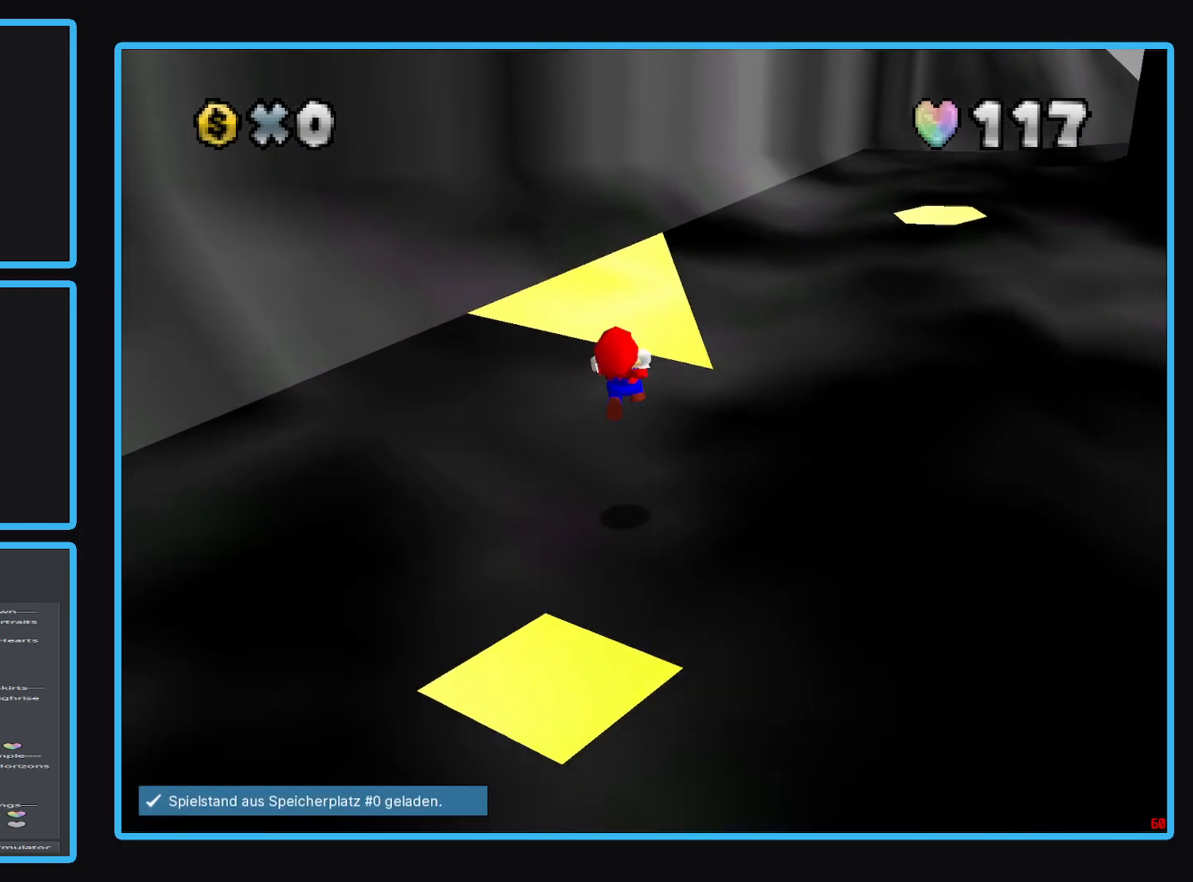
{"buttons": [], "left_stick": "center", "right_stick": "center", "events": [[217, "A", "up"], [233, "left_stick", "up-left"], [267, "L2", "up"], [483, "left_stick", "center"]]}
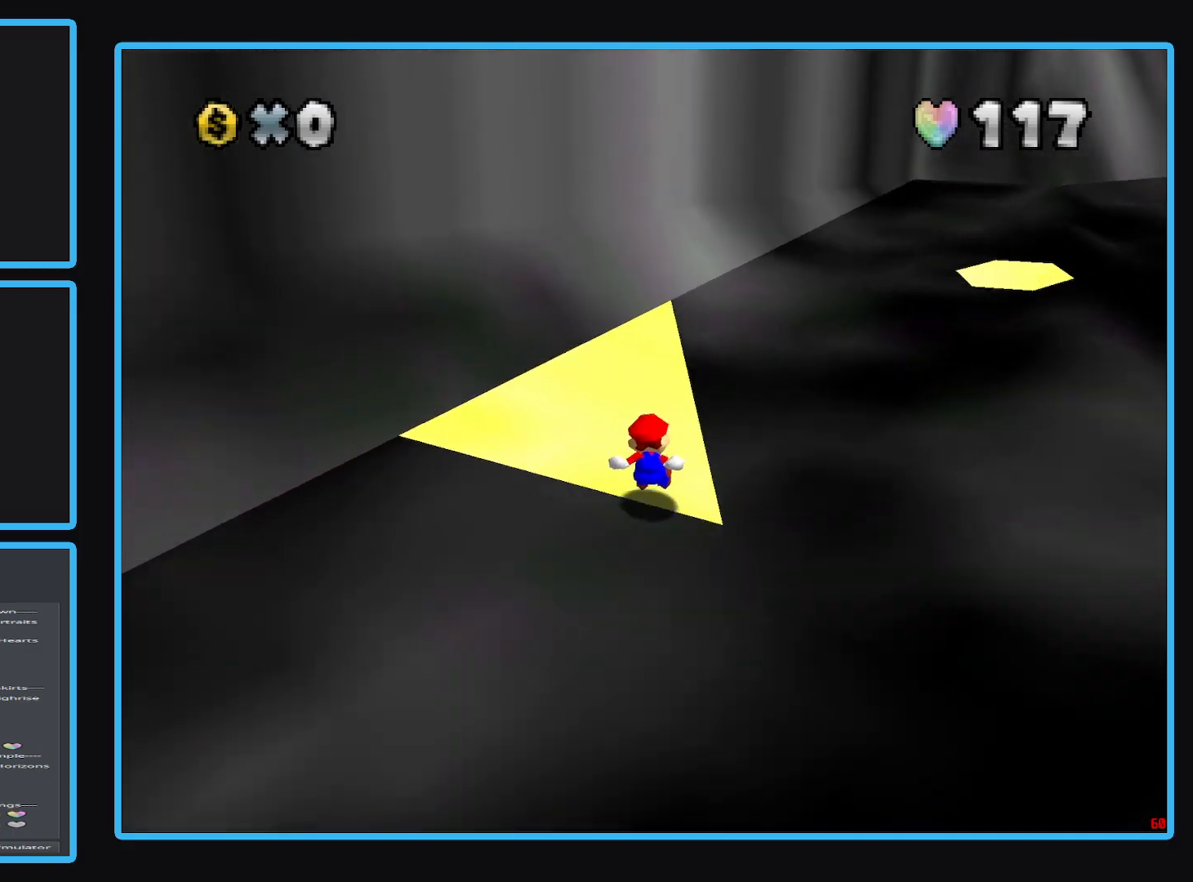
{"buttons": [], "left_stick": "down-left", "right_stick": "center", "events": [[100, "Y", "down"], [217, "Y", "up"], [300, "left_stick", "left"], [417, "left_stick", "down-left"]]}
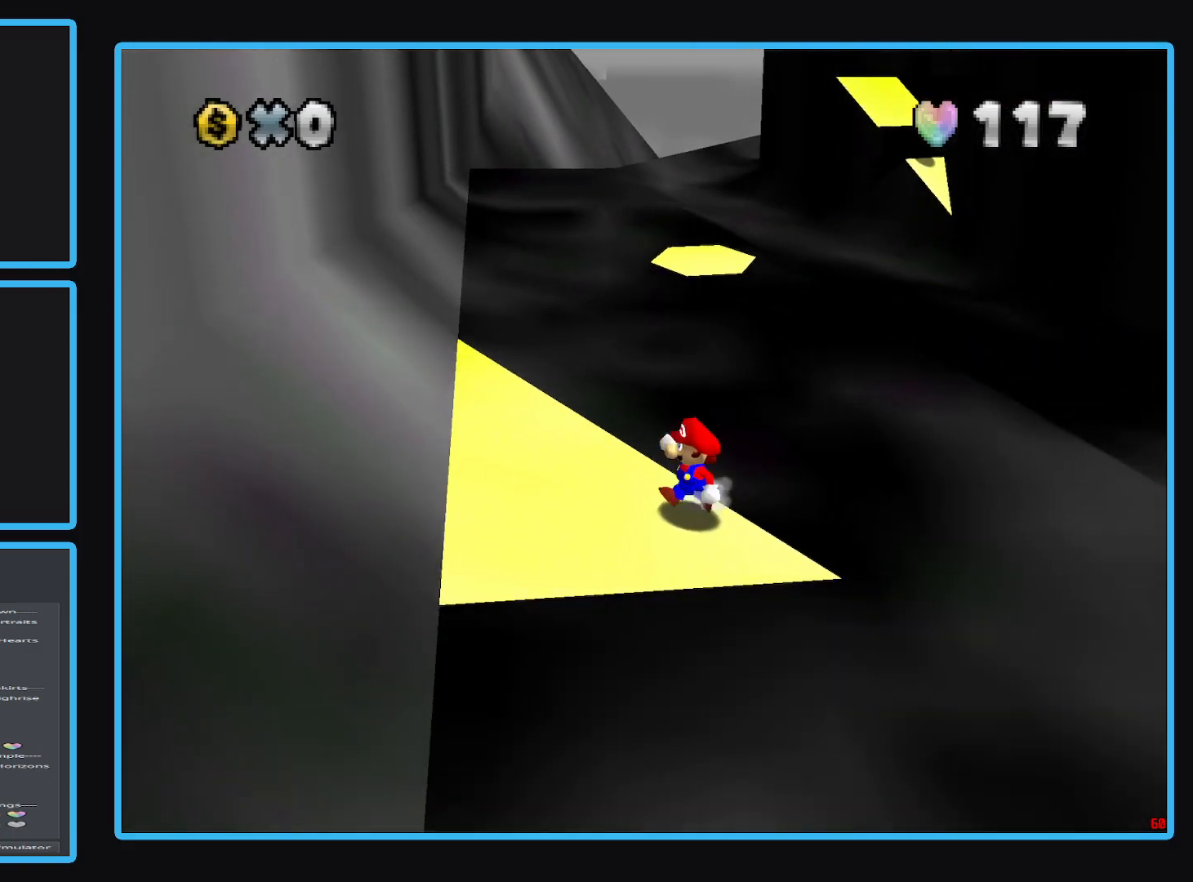
{"buttons": [], "left_stick": "center", "right_stick": "center", "events": [[433, "left_stick", "center"]]}
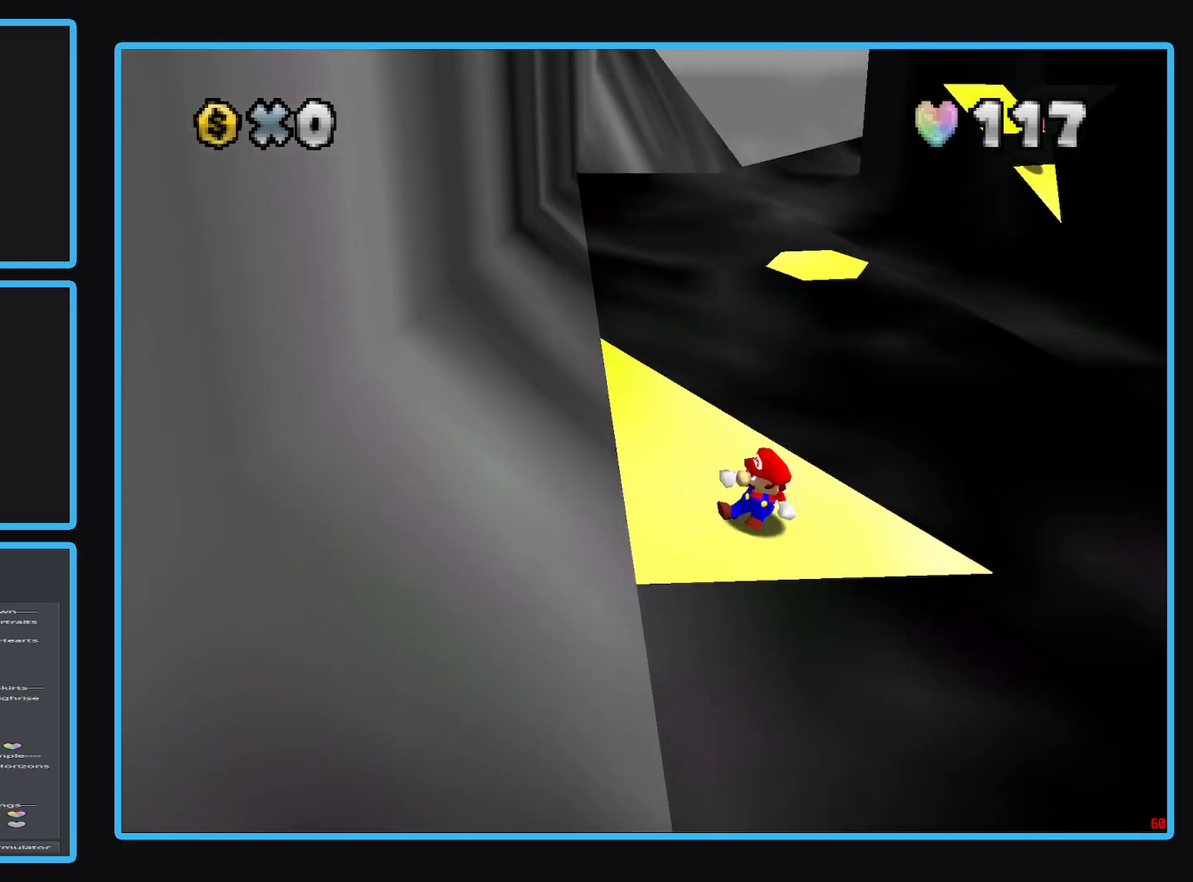
{"buttons": [], "left_stick": "up-left", "right_stick": "center", "events": [[250, "left_stick", "left"], [450, "left_stick", "up-left"]]}
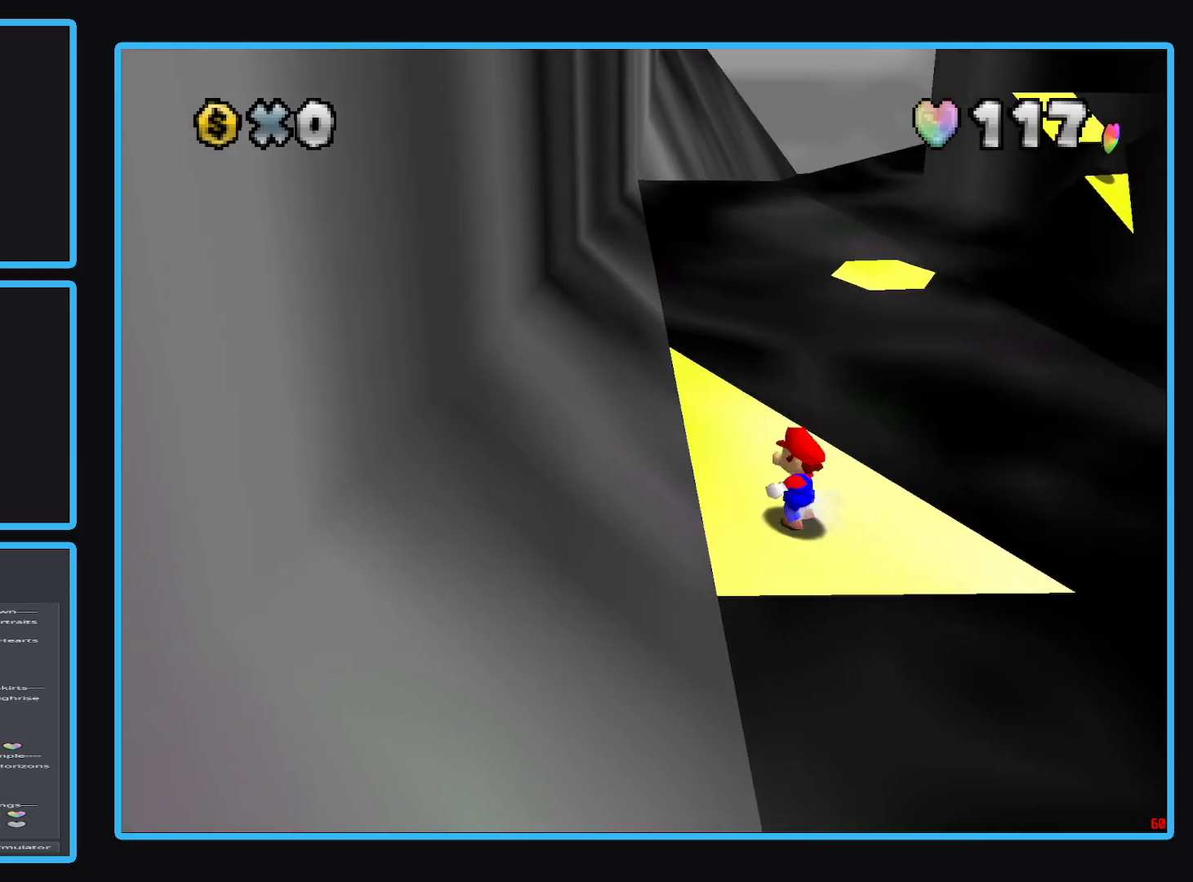
{"buttons": [], "left_stick": "up", "right_stick": "center", "events": [[333, "left_stick", "up"]]}
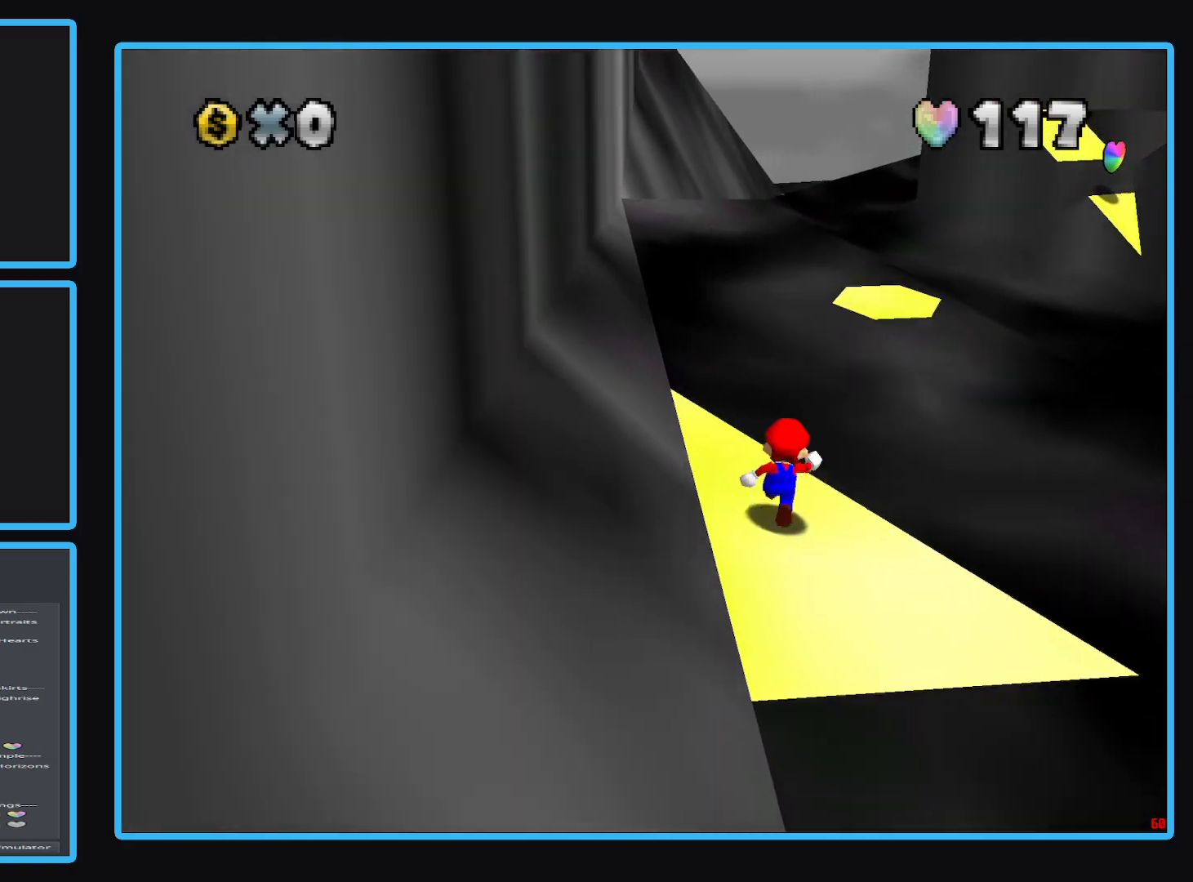
{"buttons": ["A", "L2"], "left_stick": "up-right", "right_stick": "center", "events": [[133, "L2", "down"], [200, "left_stick", "up-right"], [217, "A", "down"]]}
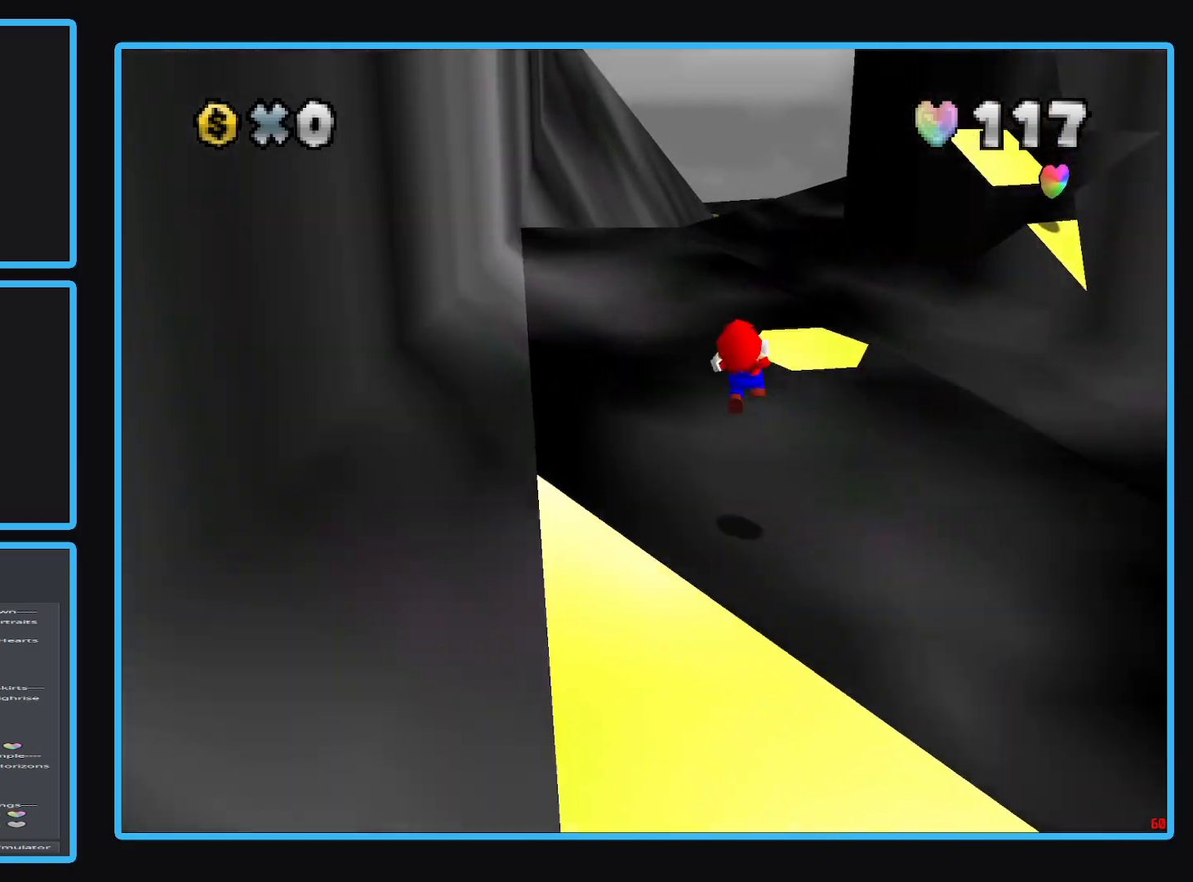
{"buttons": [], "left_stick": "down", "right_stick": "center", "events": [[150, "left_stick", "up"], [317, "A", "up"], [333, "L2", "up"], [400, "left_stick", "down"]]}
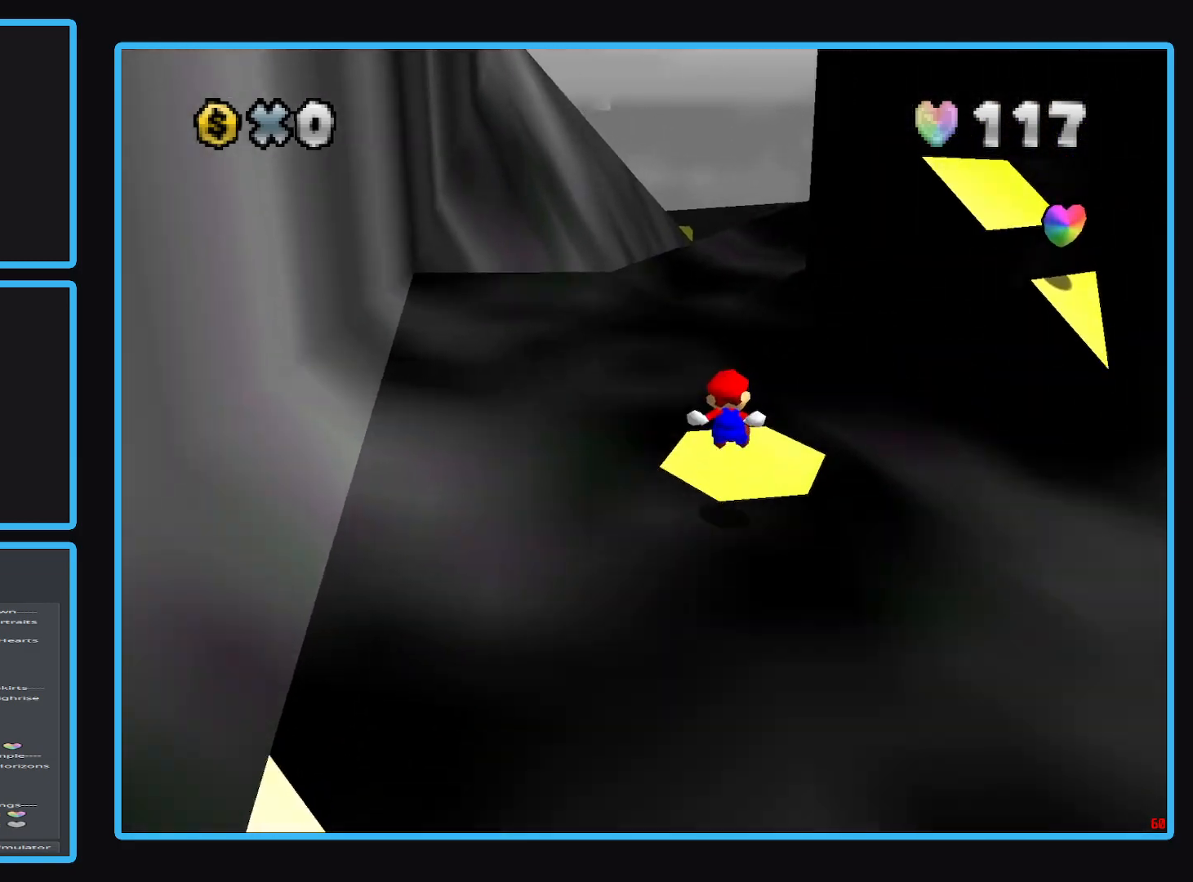
{"buttons": [], "left_stick": "center", "right_stick": "center", "events": [[150, "left_stick", "center"]]}
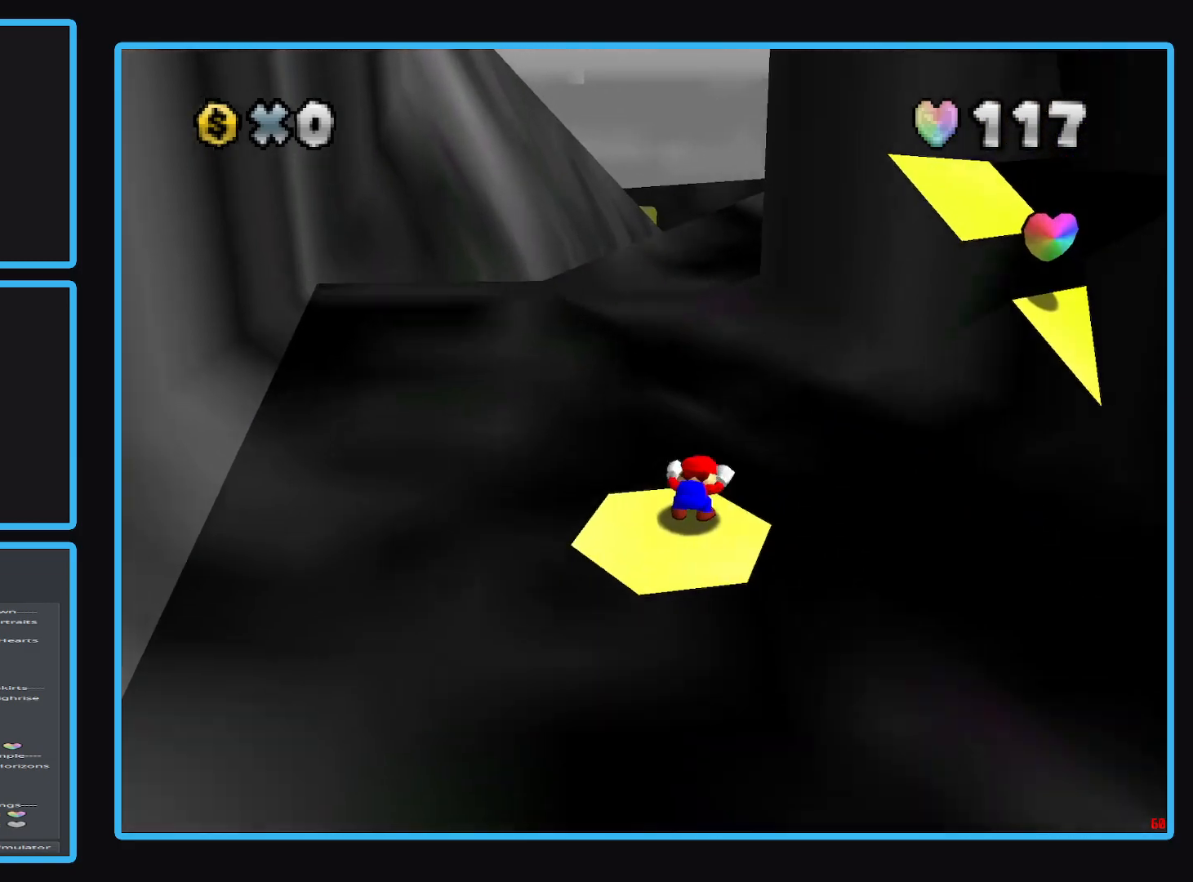
{"buttons": [], "left_stick": "center", "right_stick": "center", "events": [[350, "Y", "down"], [467, "Y", "up"]]}